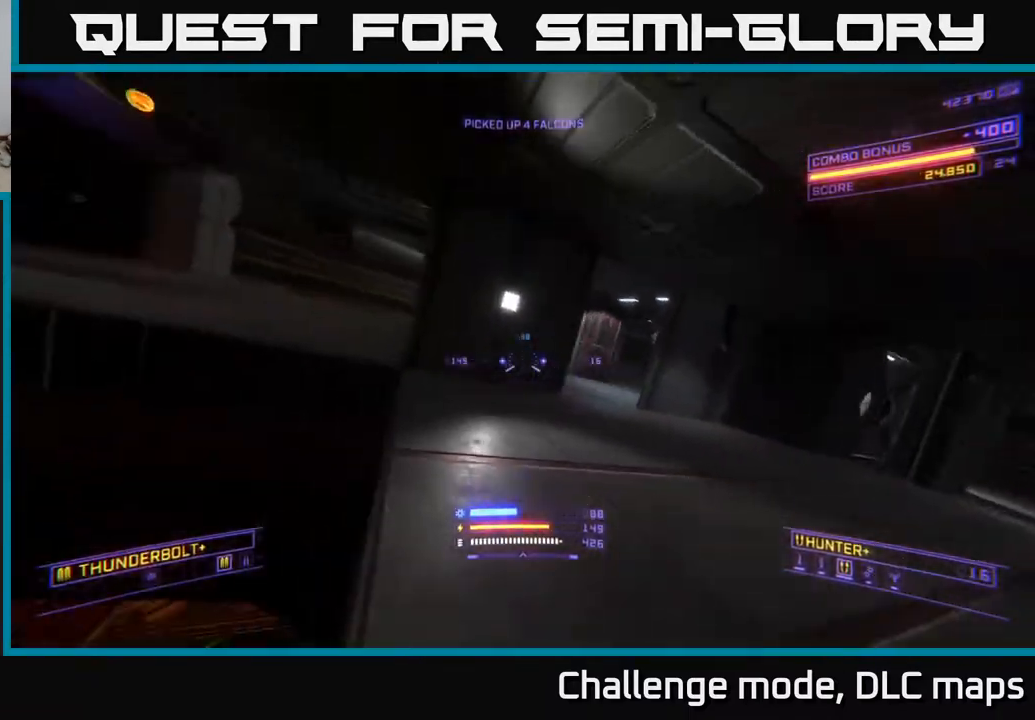
Gameplay with a controller (Xbox layout); each line is a JSON object with the inputs held at the frame after it. "events" lists button and stick changes between this image and that frame as [ms after this image, input, new state], when the widget could be followed in between.
{"buttons": ["A"], "left_stick": "left", "right_stick": "center", "events": [[33, "Y", "up"], [100, "Y", "down"], [183, "Y", "up"], [183, "left_stick", "down-left"], [233, "Y", "down"], [233, "left_stick", "left"], [300, "A", "down"], [300, "Y", "up"]]}
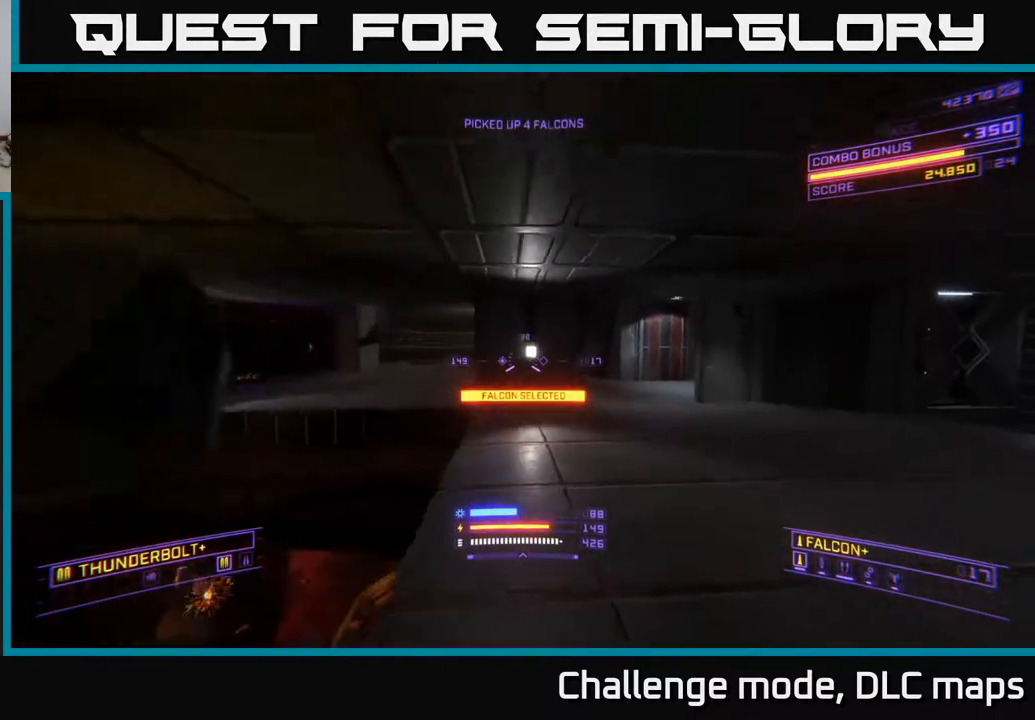
{"buttons": ["X"], "left_stick": "up", "right_stick": "center", "events": [[183, "A", "up"], [250, "left_stick", "up-left"], [283, "X", "down"], [367, "left_stick", "up"]]}
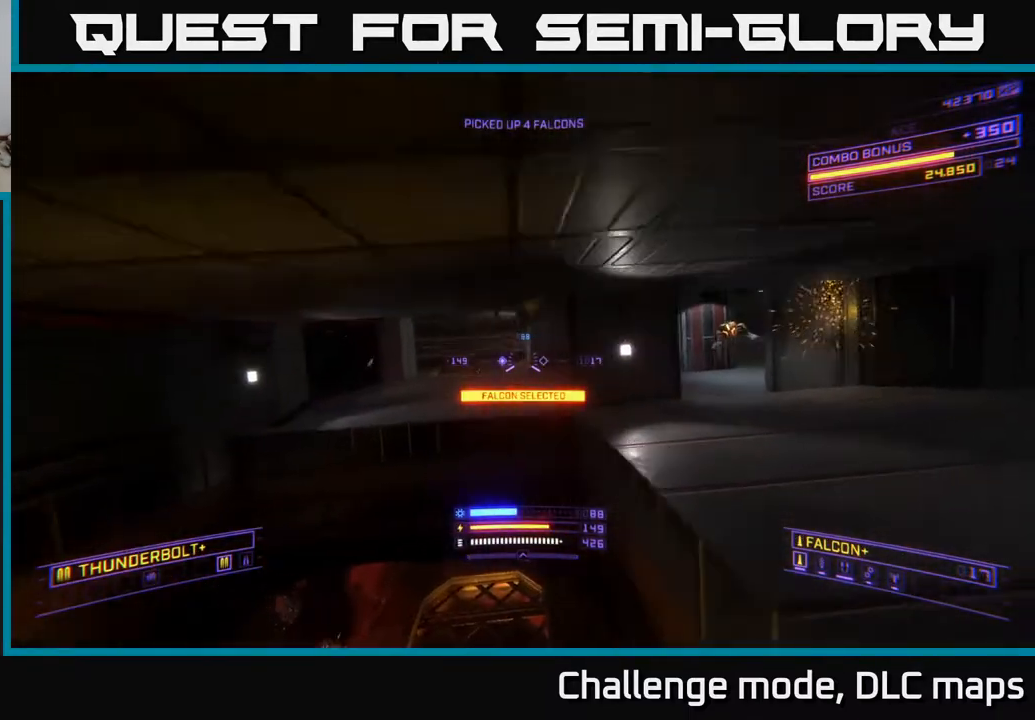
{"buttons": ["L1"], "left_stick": "up-left", "right_stick": "right", "events": [[117, "X", "up"], [233, "L1", "down"], [233, "right_stick", "up"], [283, "left_stick", "up-left"], [367, "right_stick", "up-right"], [500, "right_stick", "right"]]}
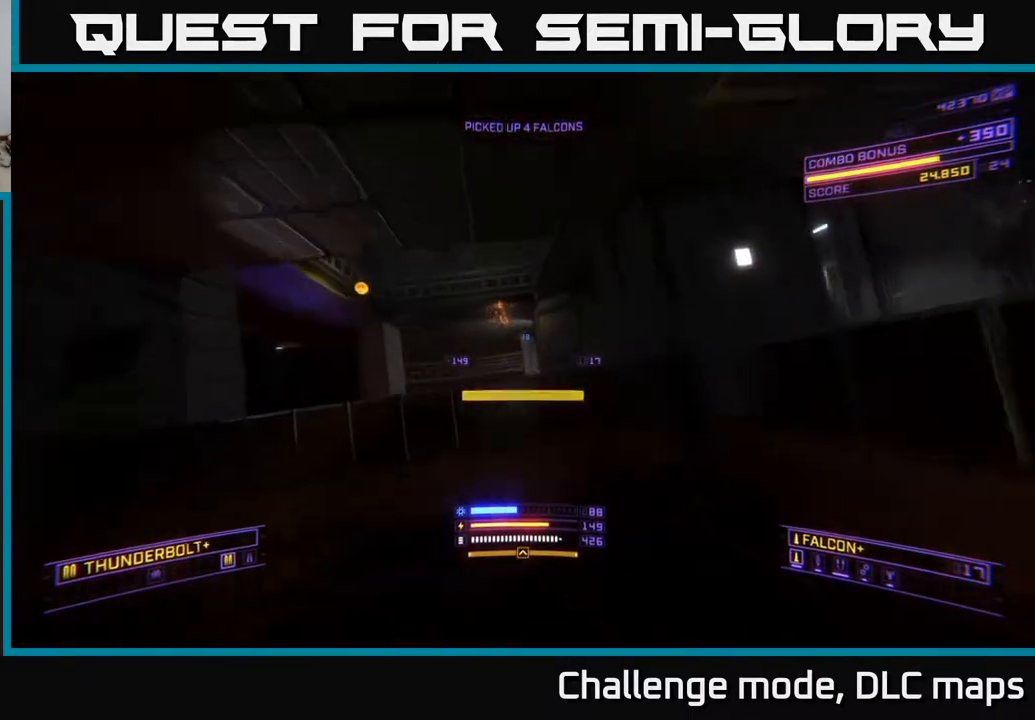
{"buttons": ["A"], "left_stick": "up-left", "right_stick": "right", "events": [[83, "right_stick", "down-right"], [167, "A", "down"], [200, "L1", "up"], [383, "right_stick", "right"]]}
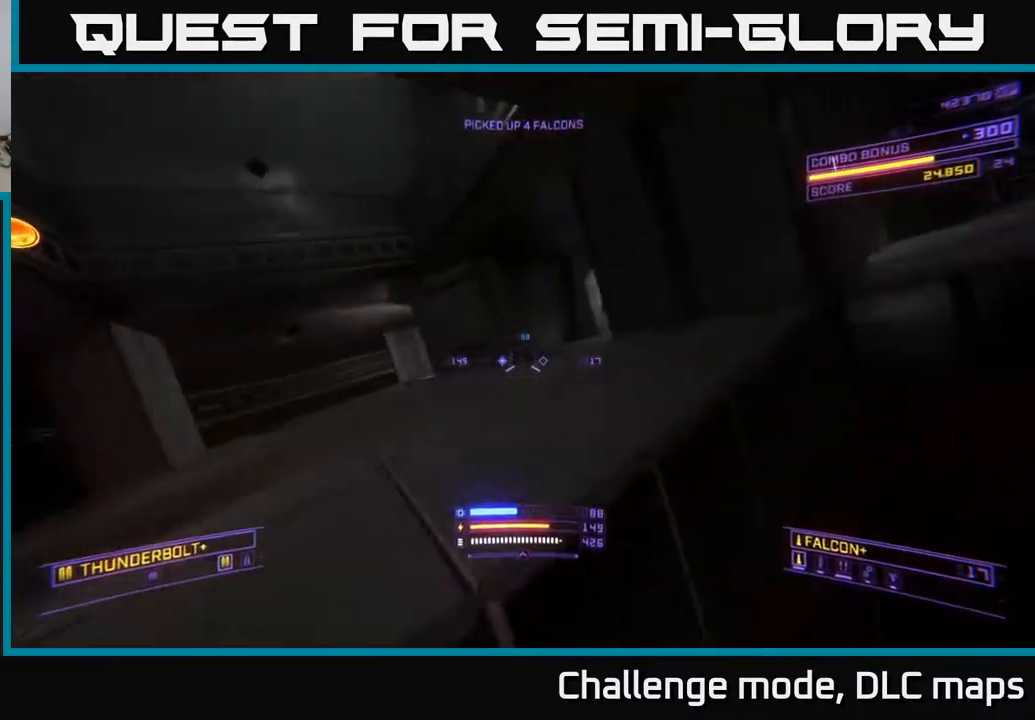
{"buttons": [], "left_stick": "up-left", "right_stick": "center", "events": [[83, "right_stick", "up"], [167, "A", "up"], [167, "right_stick", "up-right"], [400, "right_stick", "center"]]}
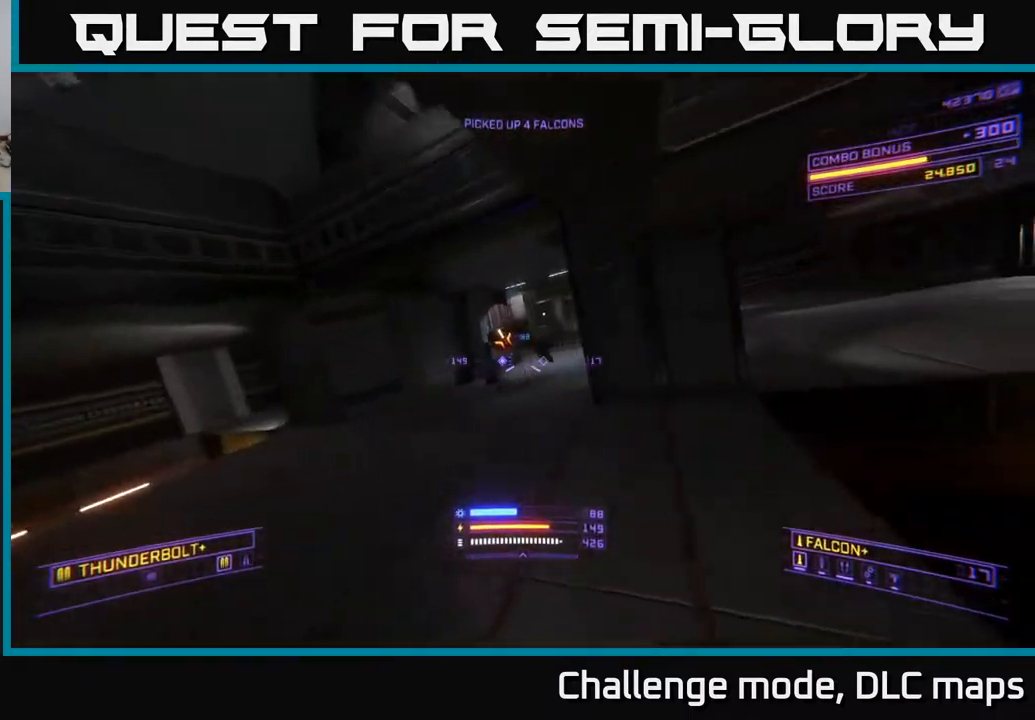
{"buttons": [], "left_stick": "up-left", "right_stick": "down-right", "events": [[83, "right_stick", "up-left"], [100, "left_stick", "left"], [200, "left_stick", "down-left"], [267, "L2", "down"], [333, "right_stick", "down"], [350, "L2", "up"], [417, "left_stick", "up-left"], [433, "right_stick", "down-right"]]}
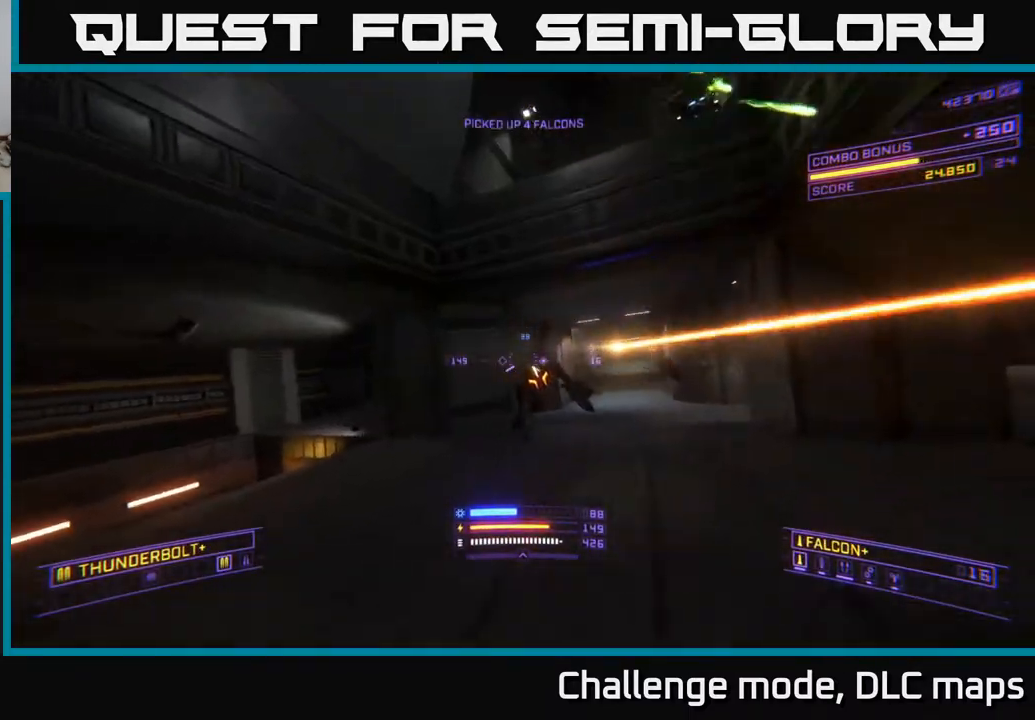
{"buttons": [], "left_stick": "left", "right_stick": "up-right", "events": [[83, "R2", "down"], [100, "right_stick", "up-left"], [167, "R2", "up"], [183, "right_stick", "center"], [250, "left_stick", "left"], [333, "right_stick", "up-right"]]}
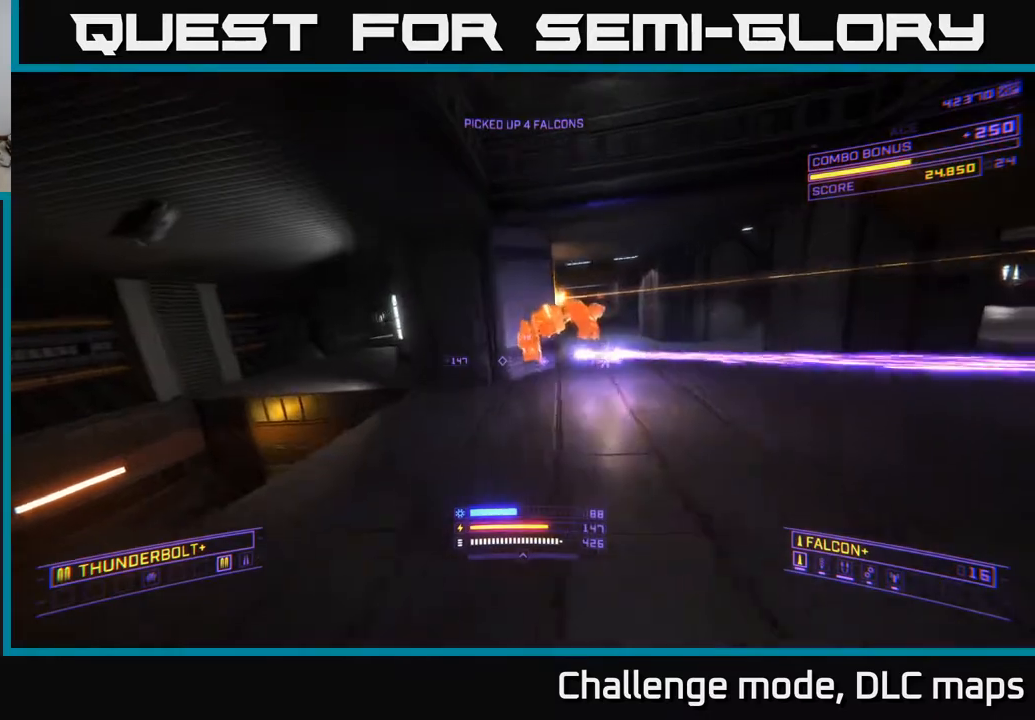
{"buttons": [], "left_stick": "left", "right_stick": "down-right", "events": [[133, "R2", "down"], [217, "R2", "up"], [283, "right_stick", "down-right"]]}
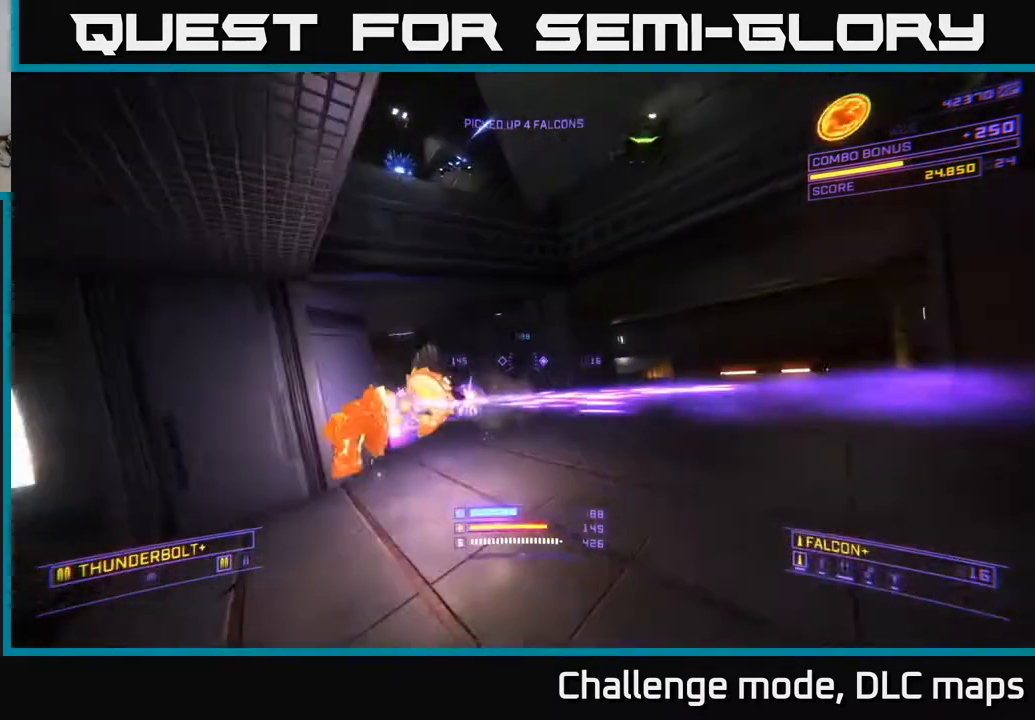
{"buttons": [], "left_stick": "down", "right_stick": "right", "events": [[17, "right_stick", "center"], [33, "left_stick", "down-left"], [150, "right_stick", "up-right"], [167, "R2", "down"], [233, "R2", "up"], [267, "right_stick", "right"], [500, "left_stick", "down"]]}
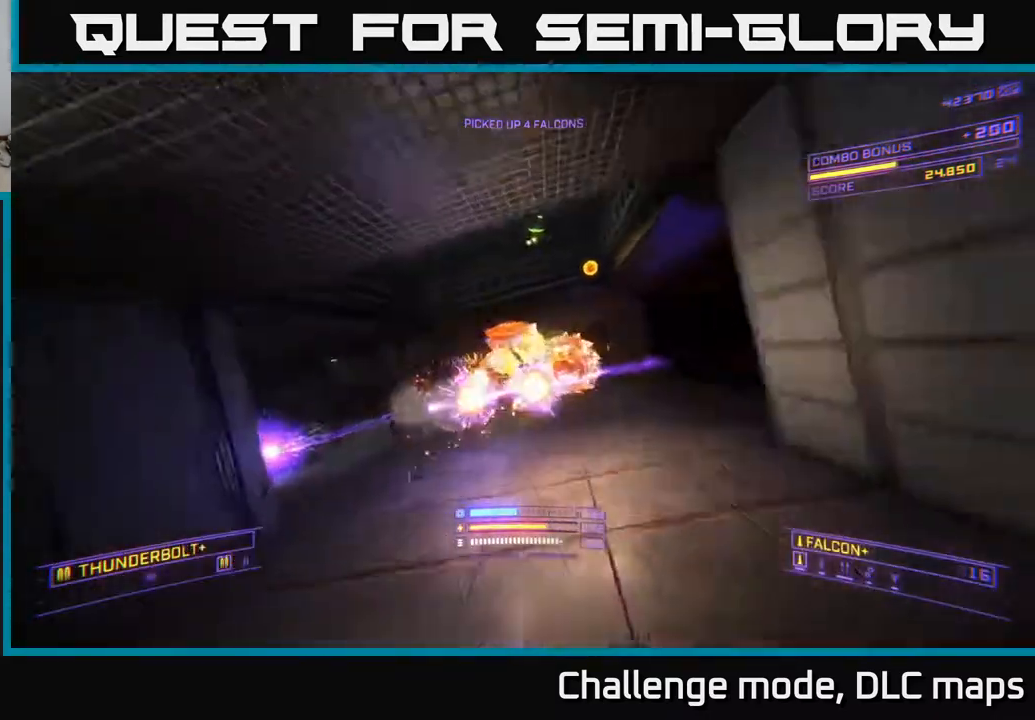
{"buttons": [], "left_stick": "down-left", "right_stick": "center", "events": [[33, "right_stick", "center"], [167, "left_stick", "down-left"], [283, "R2", "down"], [283, "right_stick", "up-right"], [300, "A", "down"], [350, "R2", "up"], [367, "right_stick", "center"], [417, "A", "up"]]}
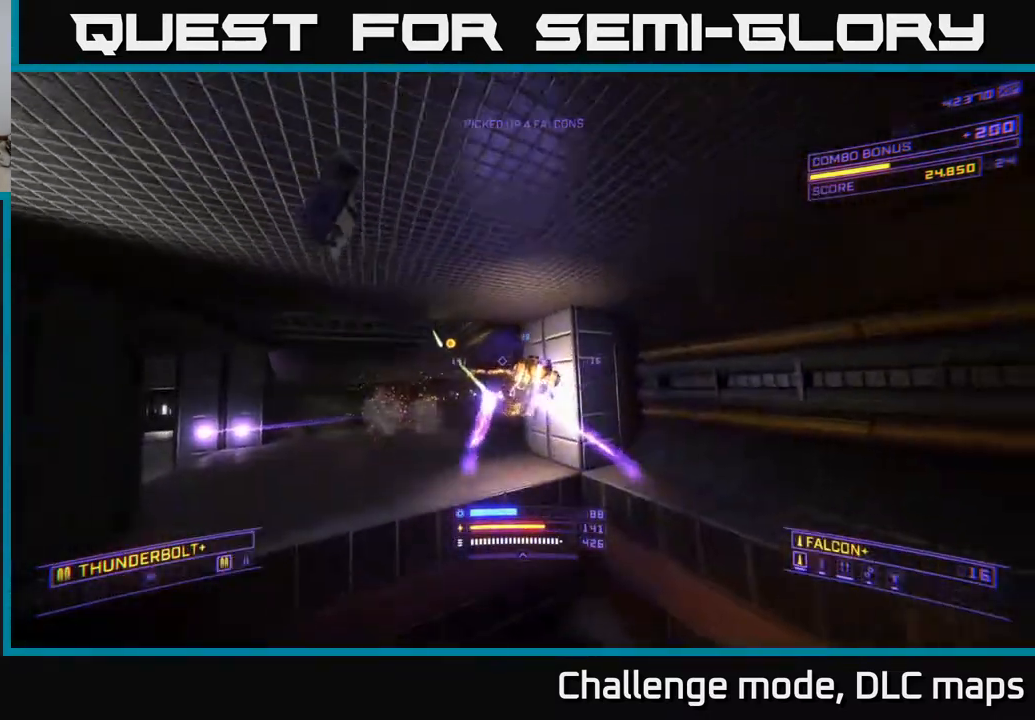
{"buttons": [], "left_stick": "up-right", "right_stick": "center", "events": [[250, "left_stick", "left"], [467, "left_stick", "up-right"]]}
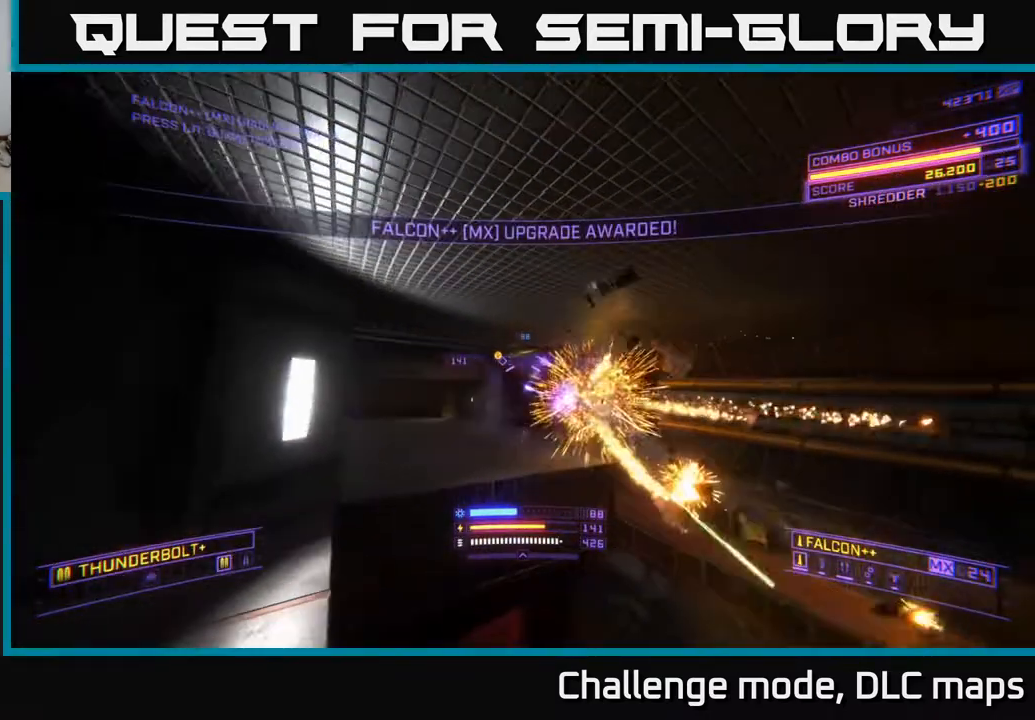
{"buttons": [], "left_stick": "up", "right_stick": "center", "events": [[117, "X", "down"], [233, "X", "up"], [483, "left_stick", "up"]]}
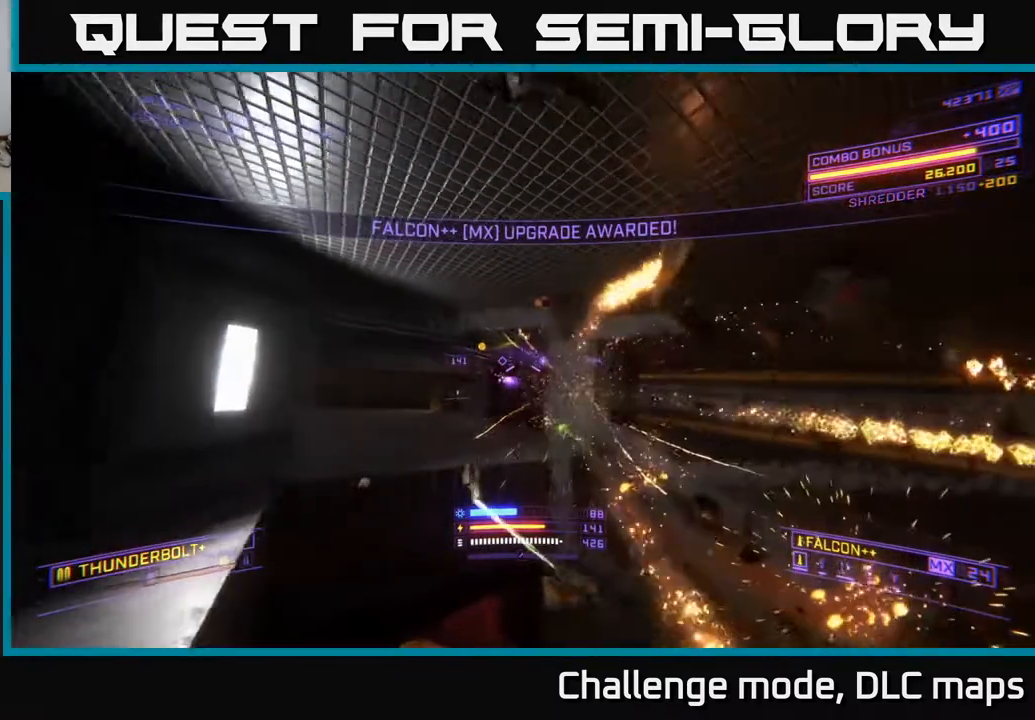
{"buttons": ["A"], "left_stick": "up", "right_stick": "center", "events": [[100, "left_stick", "up-right"], [133, "X", "down"], [183, "right_stick", "left"], [400, "X", "up"], [400, "right_stick", "center"], [467, "left_stick", "up"], [483, "A", "down"]]}
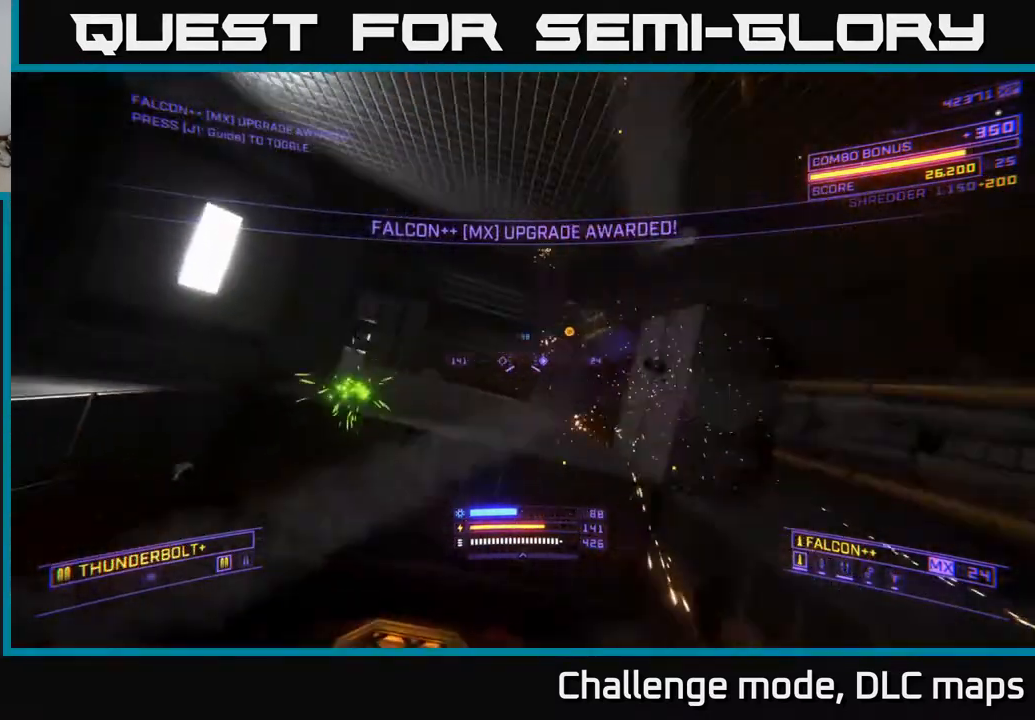
{"buttons": ["L1"], "left_stick": "up", "right_stick": "up-left", "events": [[150, "A", "up"], [217, "L1", "down"], [267, "right_stick", "up-left"]]}
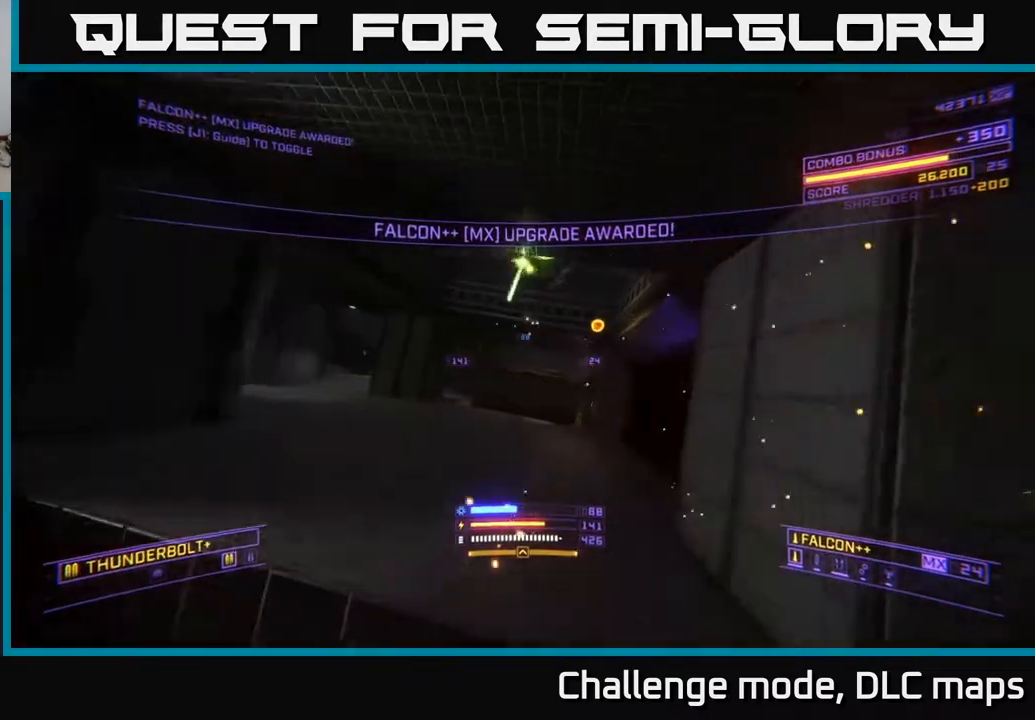
{"buttons": ["L1"], "left_stick": "up-right", "right_stick": "up-left", "events": [[33, "right_stick", "left"], [133, "left_stick", "up-right"], [217, "right_stick", "center"], [367, "right_stick", "up-left"]]}
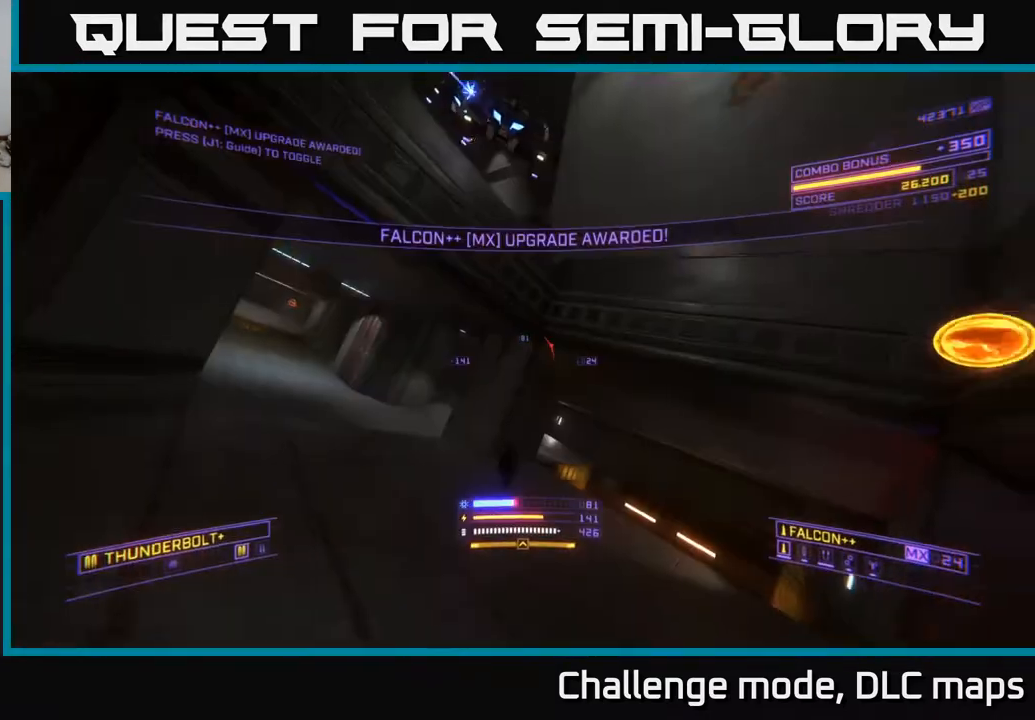
{"buttons": [], "left_stick": "center", "right_stick": "up-left", "events": [[17, "A", "down"], [100, "L1", "up"], [283, "left_stick", "right"], [467, "left_stick", "center"], [483, "A", "up"]]}
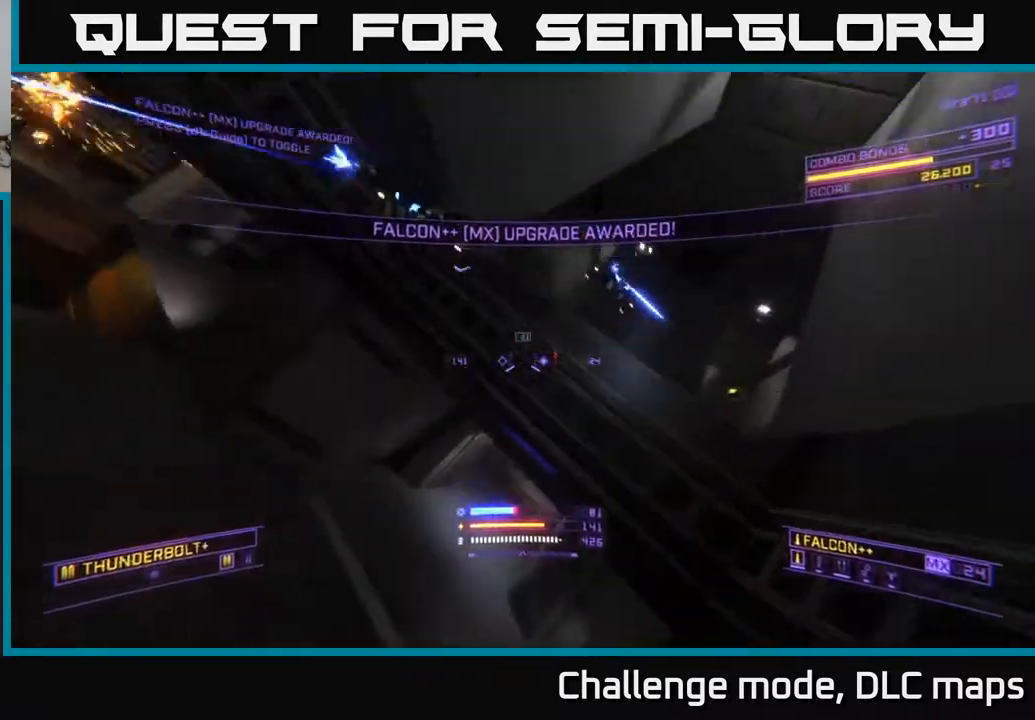
{"buttons": ["X"], "left_stick": "up", "right_stick": "right", "events": [[133, "left_stick", "up"], [167, "X", "down"], [250, "right_stick", "down-left"], [400, "right_stick", "right"]]}
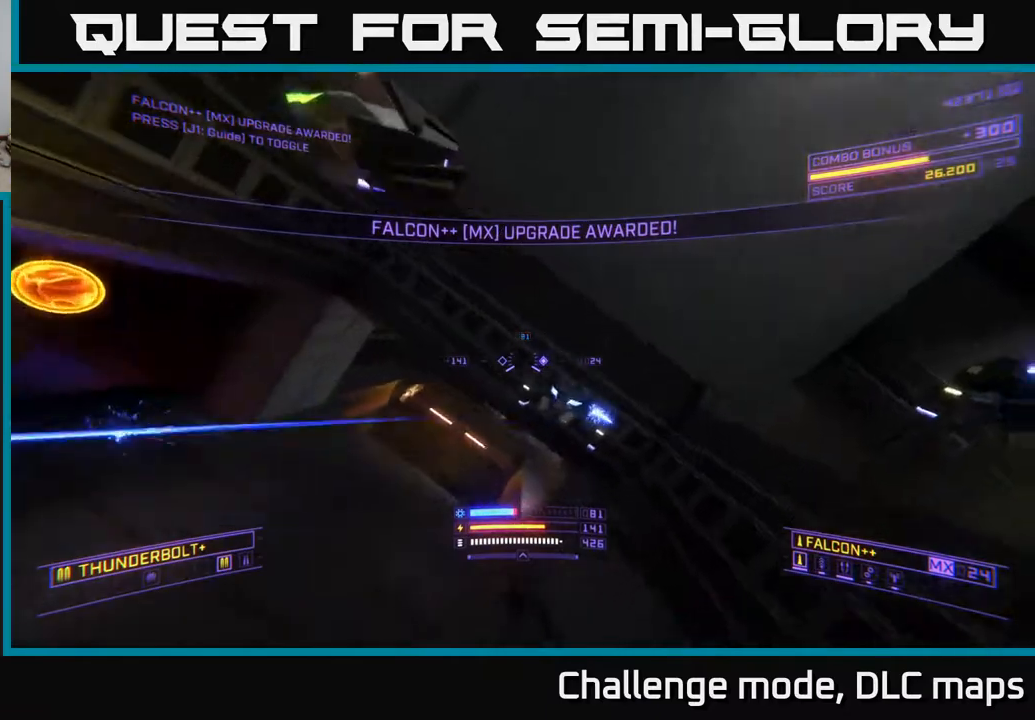
{"buttons": [], "left_stick": "up-left", "right_stick": "down", "events": [[83, "left_stick", "up-left"], [100, "L2", "down"], [100, "right_stick", "up"], [217, "L2", "up"], [250, "right_stick", "up-left"], [267, "left_stick", "left"], [283, "X", "up"], [417, "left_stick", "up-left"], [483, "right_stick", "down"]]}
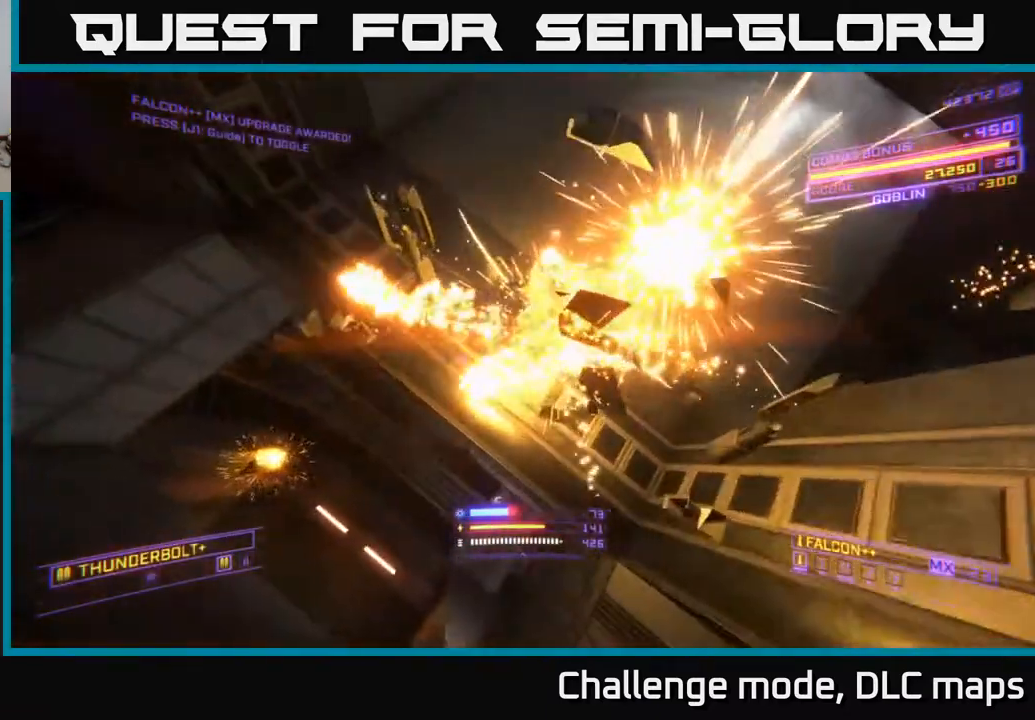
{"buttons": ["L1"], "left_stick": "up", "right_stick": "center", "events": [[17, "left_stick", "up"], [67, "X", "down"], [133, "right_stick", "down-left"], [217, "R3", "down"], [300, "X", "up"], [300, "right_stick", "down"], [383, "R3", "up"], [433, "right_stick", "center"], [467, "L1", "down"]]}
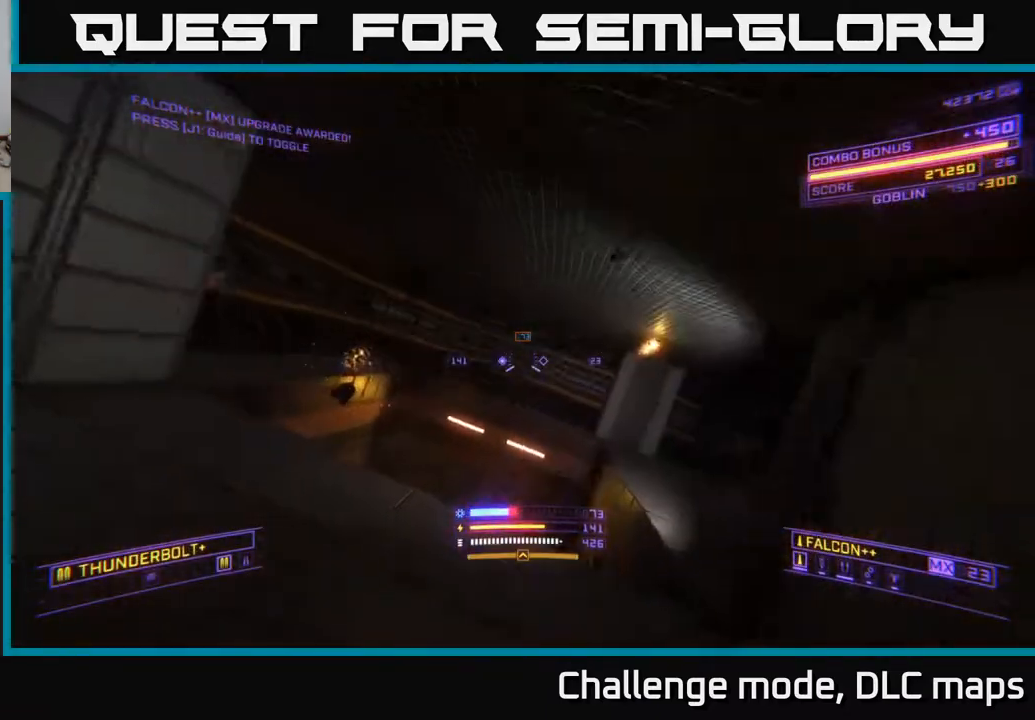
{"buttons": [], "left_stick": "up", "right_stick": "right", "events": [[83, "right_stick", "right"], [483, "L1", "up"]]}
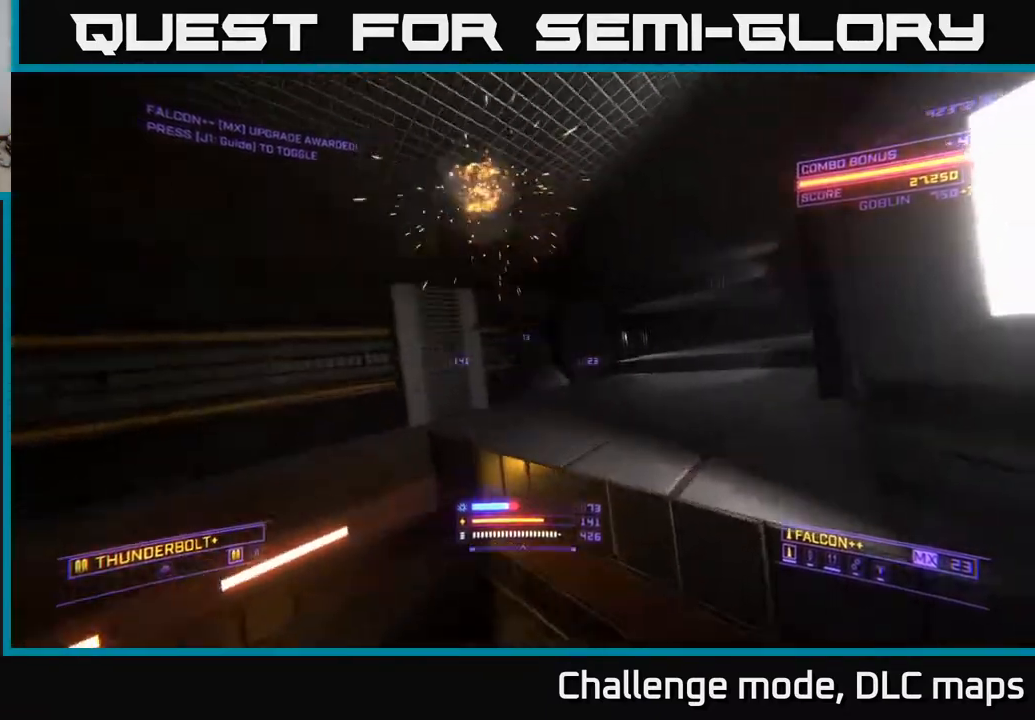
{"buttons": [], "left_stick": "up", "right_stick": "right", "events": [[133, "left_stick", "left"], [267, "left_stick", "up-left"], [350, "A", "down"], [450, "left_stick", "up"], [500, "A", "up"]]}
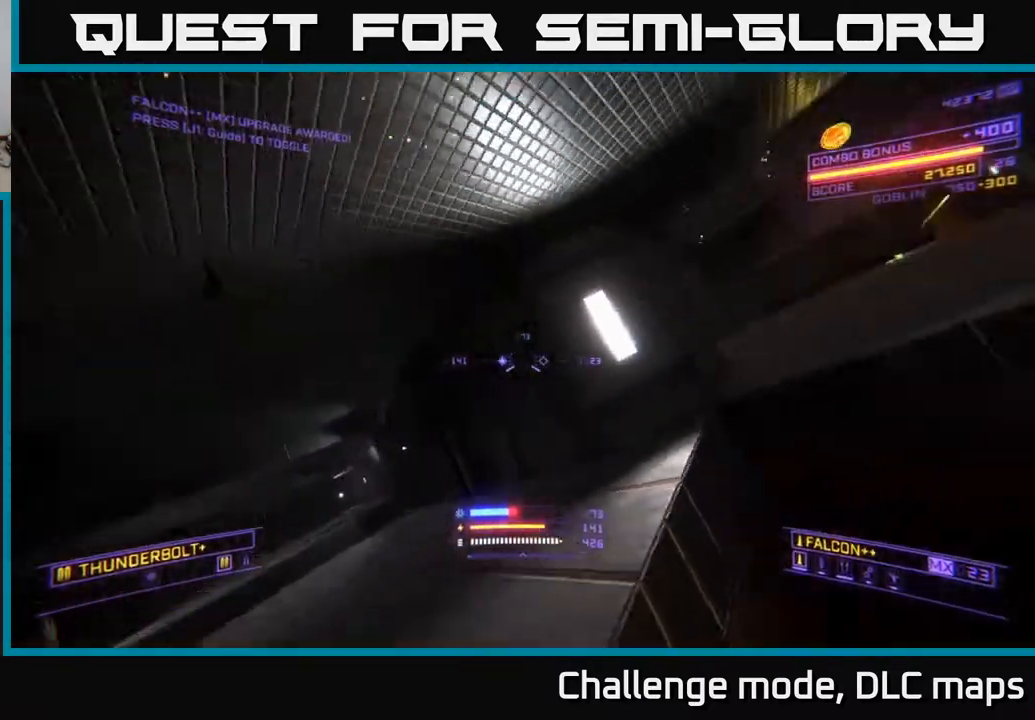
{"buttons": [], "left_stick": "up-right", "right_stick": "down-right", "events": [[100, "right_stick", "center"], [200, "left_stick", "up-left"], [367, "left_stick", "up-right"], [433, "right_stick", "down-right"]]}
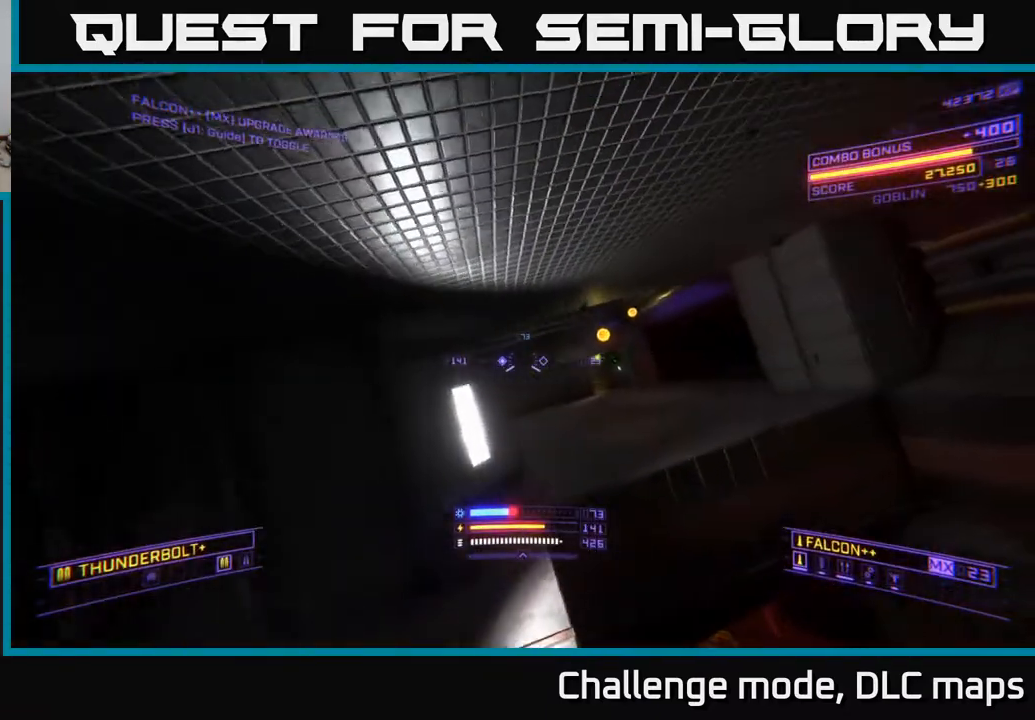
{"buttons": [], "left_stick": "up-right", "right_stick": "up-left", "events": [[150, "right_stick", "center"], [267, "X", "down"], [367, "right_stick", "up-left"], [450, "X", "up"]]}
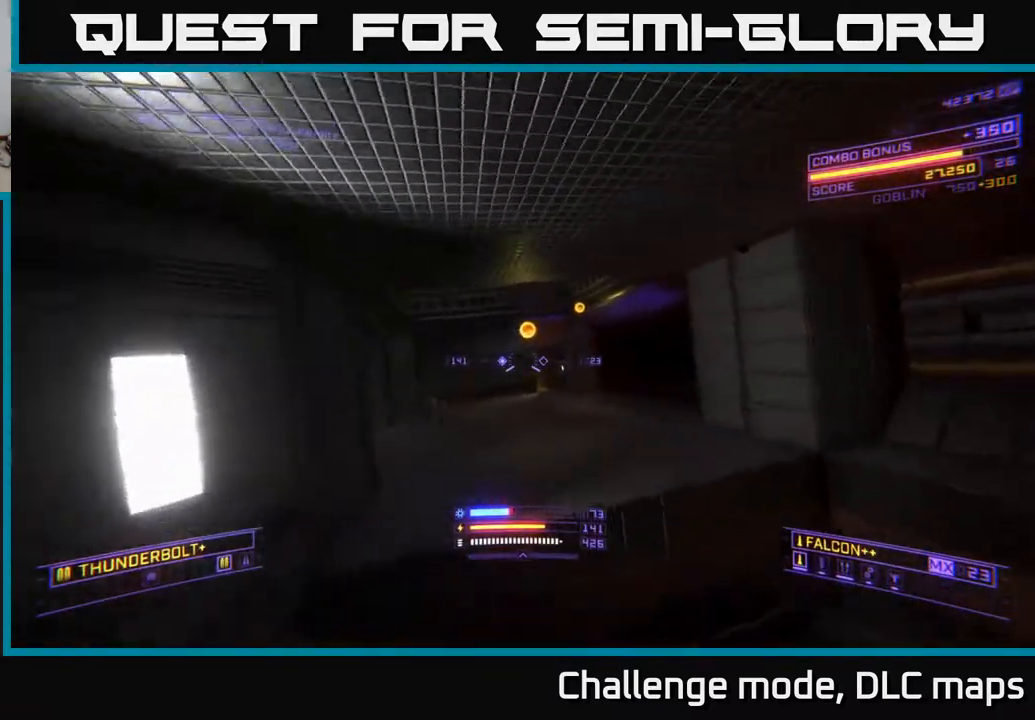
{"buttons": ["A"], "left_stick": "up", "right_stick": "center", "events": [[67, "right_stick", "center"], [333, "A", "down"], [333, "left_stick", "up"]]}
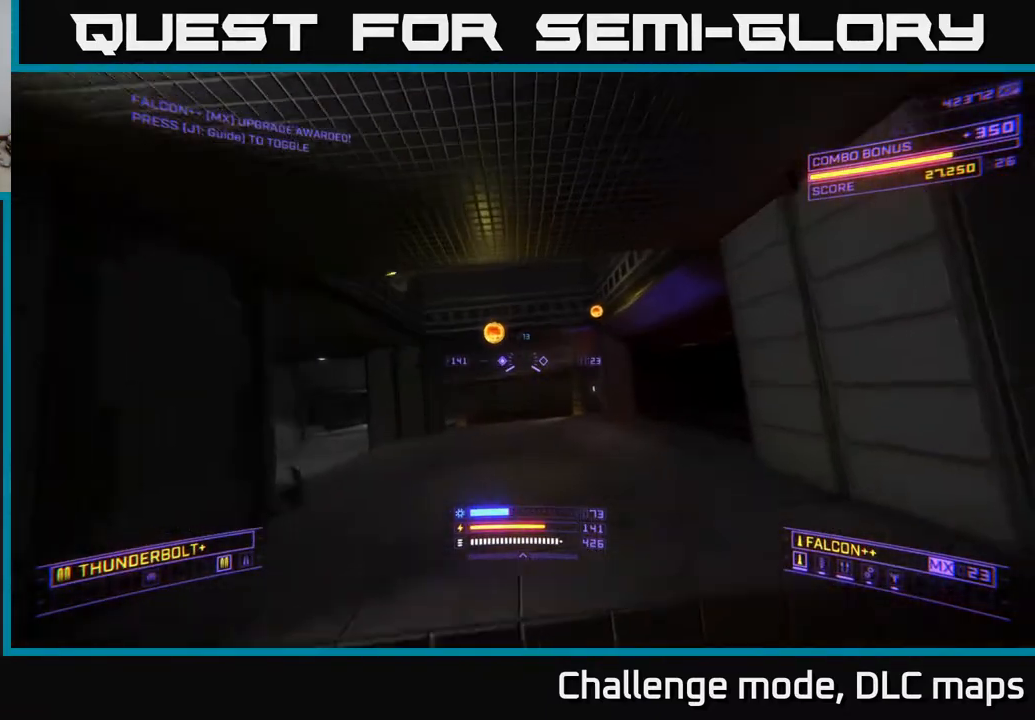
{"buttons": ["X", "L1"], "left_stick": "up-right", "right_stick": "left", "events": [[100, "A", "up"], [150, "L1", "down"], [200, "X", "down"], [233, "right_stick", "up-left"], [400, "right_stick", "left"], [450, "left_stick", "up-right"]]}
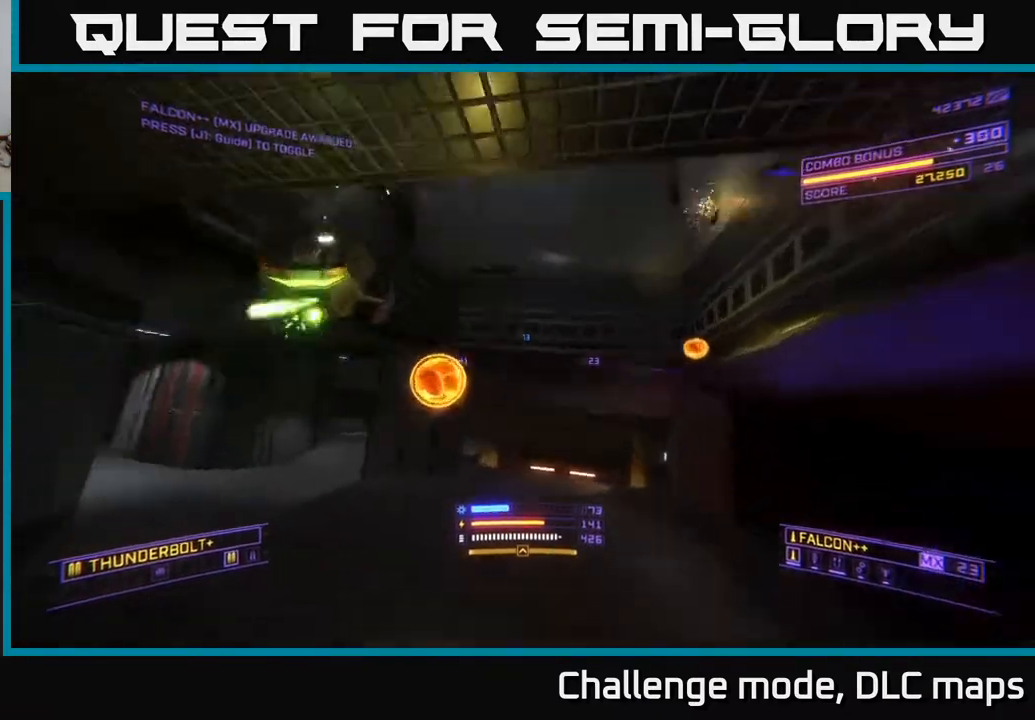
{"buttons": [], "left_stick": "right", "right_stick": "left", "events": [[33, "left_stick", "right"], [50, "L1", "up"], [50, "X", "up"]]}
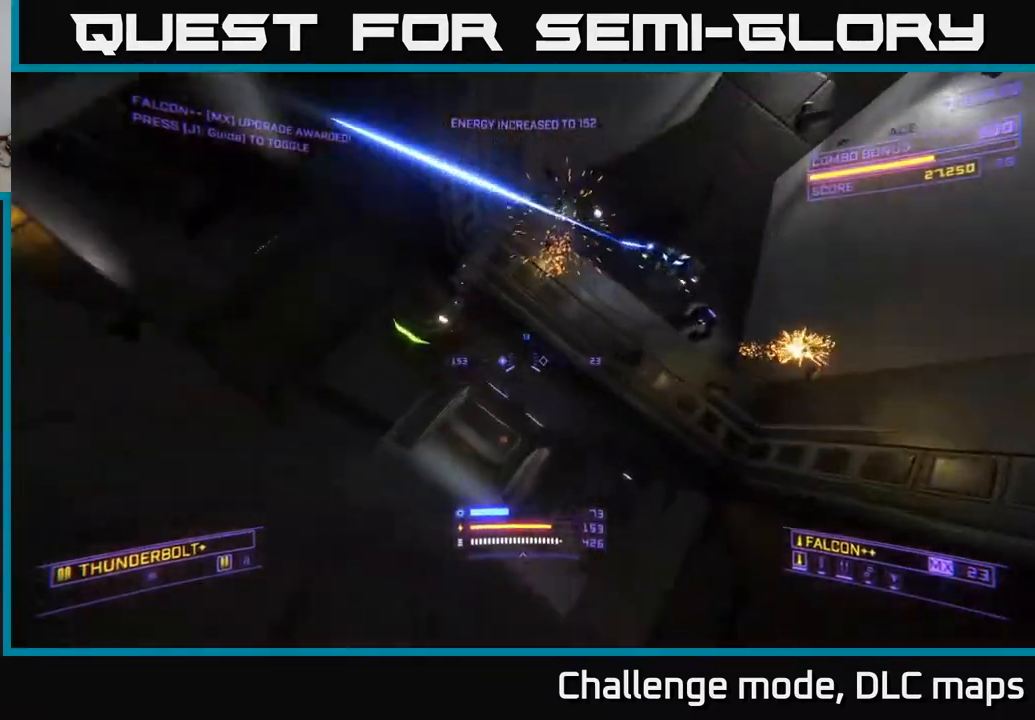
{"buttons": ["X"], "left_stick": "up-right", "right_stick": "up-right", "events": [[83, "R2", "down"], [83, "X", "down"], [133, "left_stick", "up-right"], [167, "R2", "up"], [167, "right_stick", "center"], [417, "right_stick", "up-right"]]}
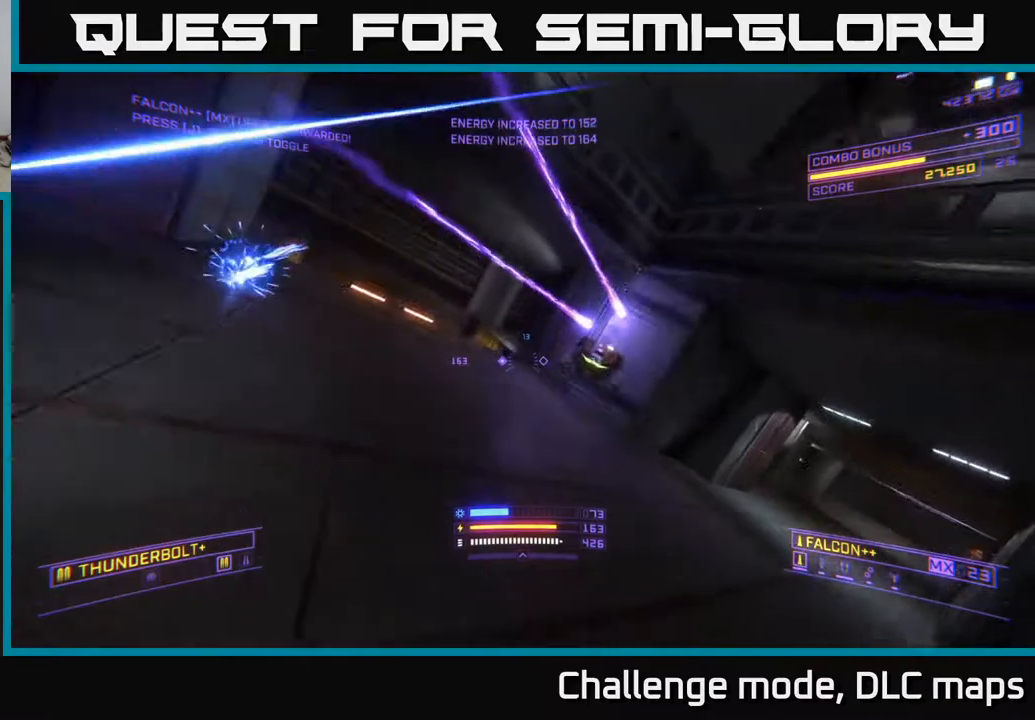
{"buttons": [], "left_stick": "right", "right_stick": "left", "events": [[133, "right_stick", "up-left"], [167, "left_stick", "up"], [267, "X", "up"], [267, "left_stick", "up-right"], [383, "right_stick", "left"], [483, "left_stick", "right"]]}
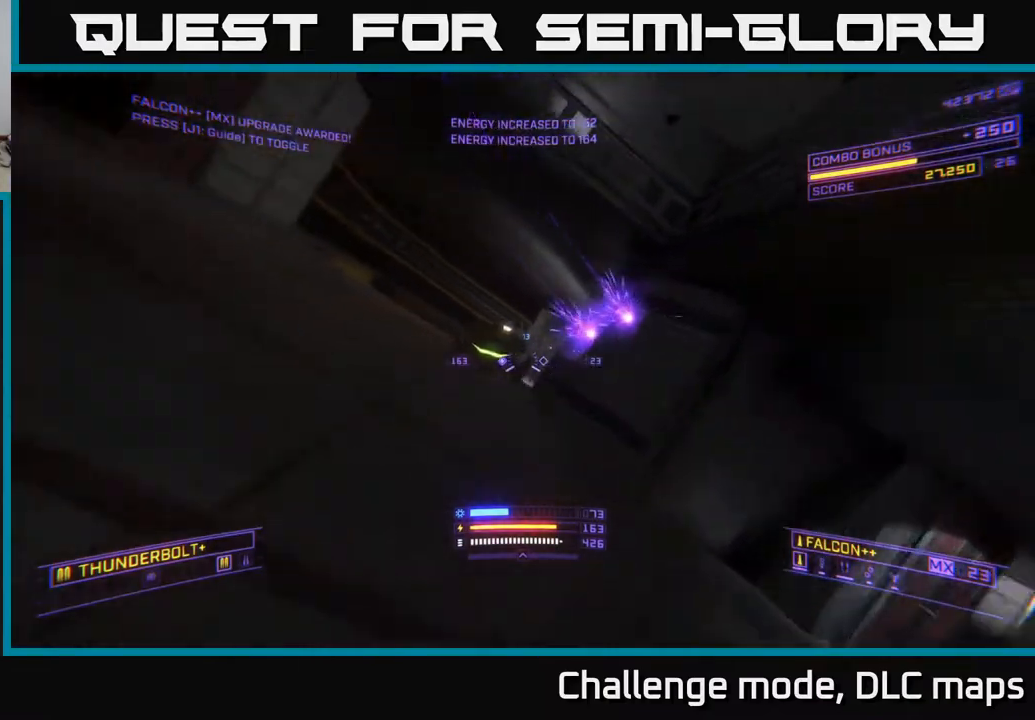
{"buttons": [], "left_stick": "right", "right_stick": "up-left", "events": [[17, "R2", "down"], [17, "right_stick", "up-left"], [50, "X", "down"], [117, "R2", "up"], [183, "right_stick", "center"], [400, "right_stick", "left"], [417, "X", "up"], [467, "right_stick", "up-left"]]}
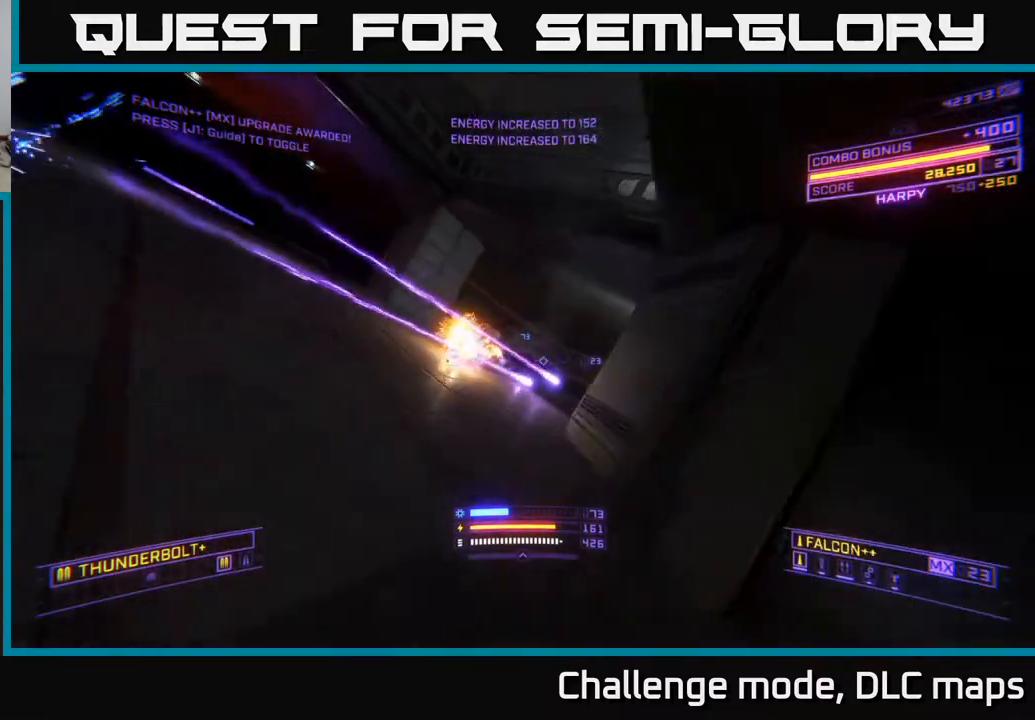
{"buttons": [], "left_stick": "down", "right_stick": "center", "events": [[200, "right_stick", "down-left"], [317, "left_stick", "down"], [400, "right_stick", "center"]]}